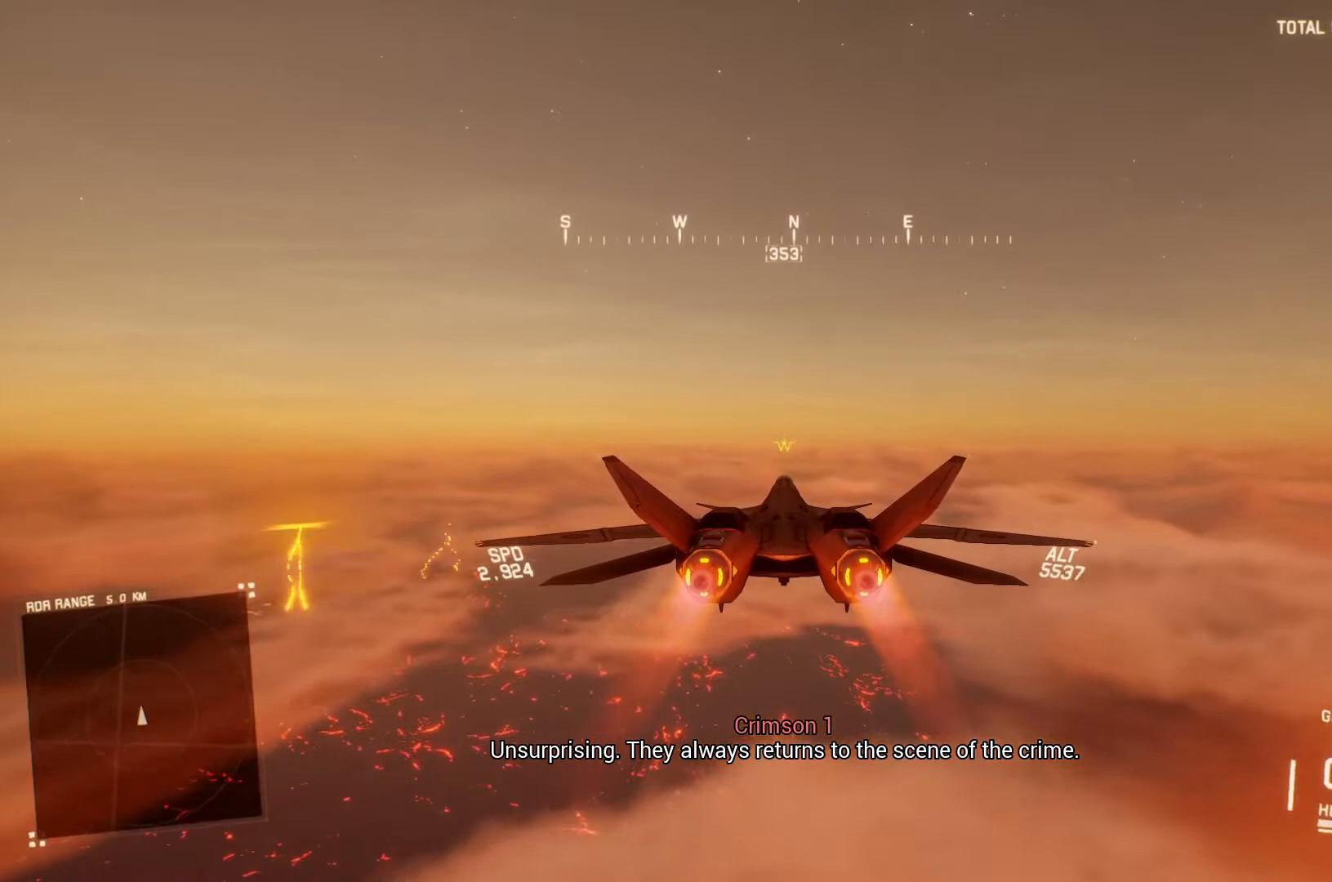
Gameplay with a controller (Xbox layout); each line is a JSON object with the inputs held at the frame after it. "button_events" lists button changes between this image and that frame as [ms after this image, input, new state], when the widget could be followed in between (sticks are given only as held states).
{"buttons": ["R2"], "left_stick": "center", "right_stick": "center", "button_events": []}
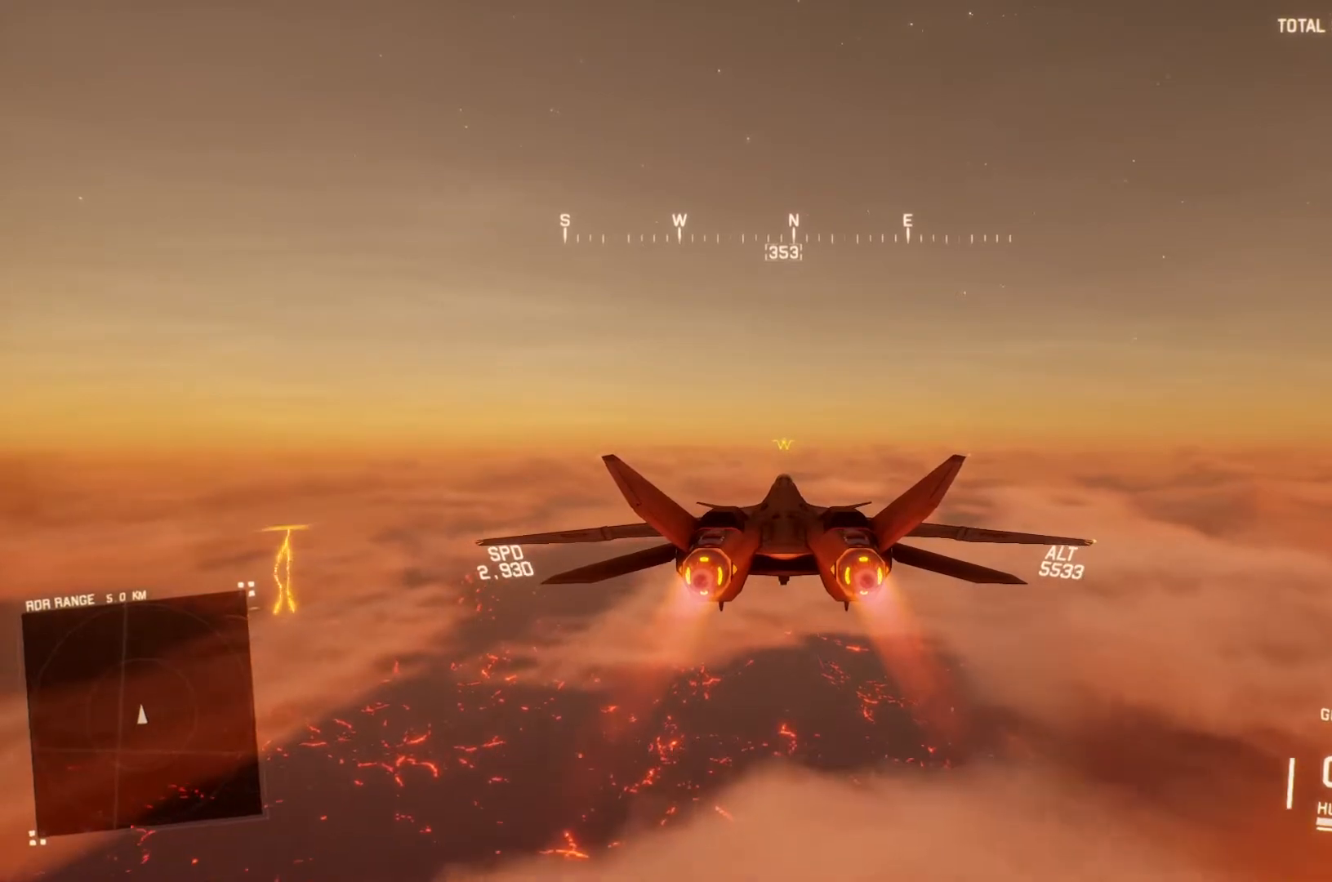
{"buttons": ["R2"], "left_stick": "center", "right_stick": "center", "button_events": []}
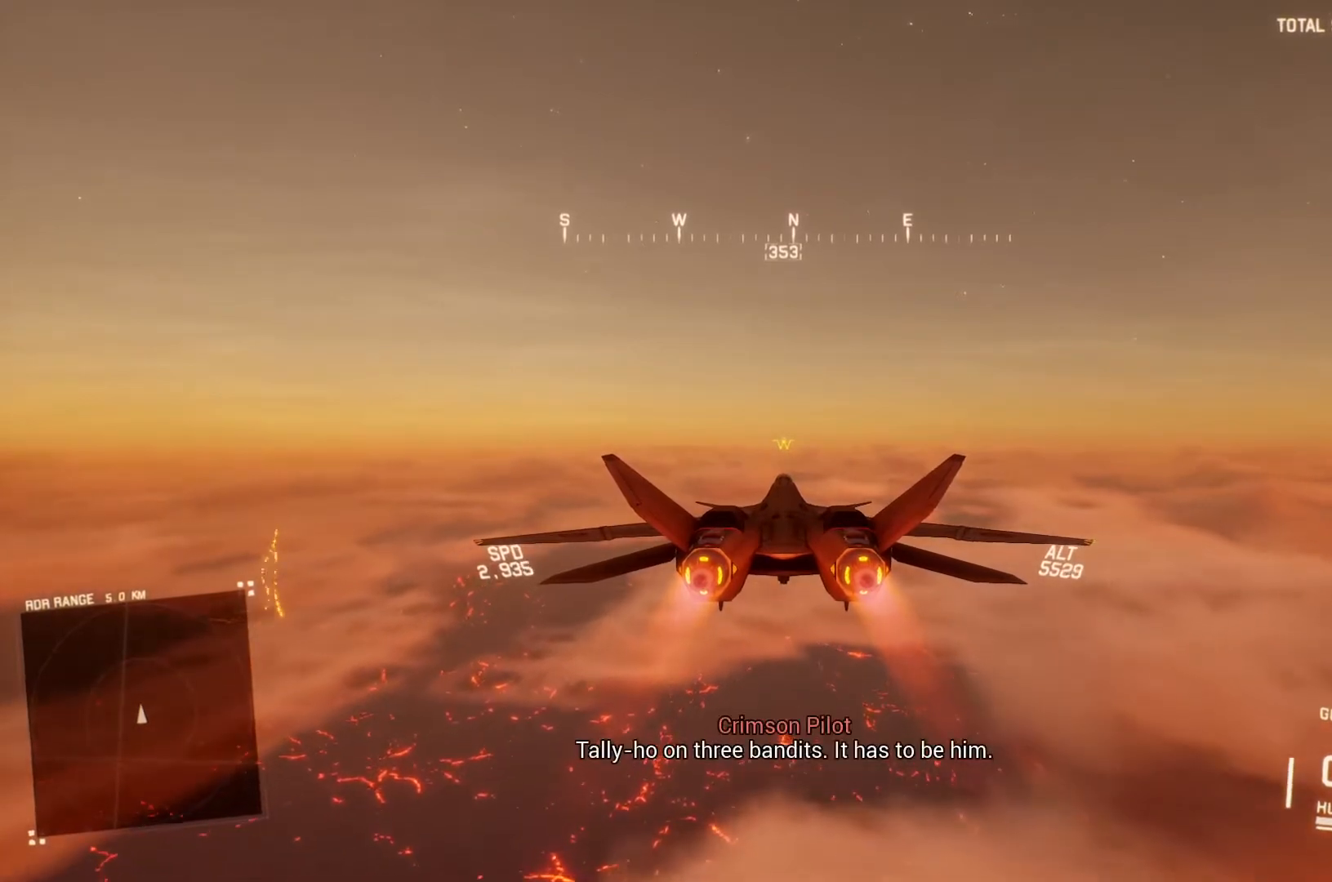
{"buttons": ["R2"], "left_stick": "center", "right_stick": "center", "button_events": []}
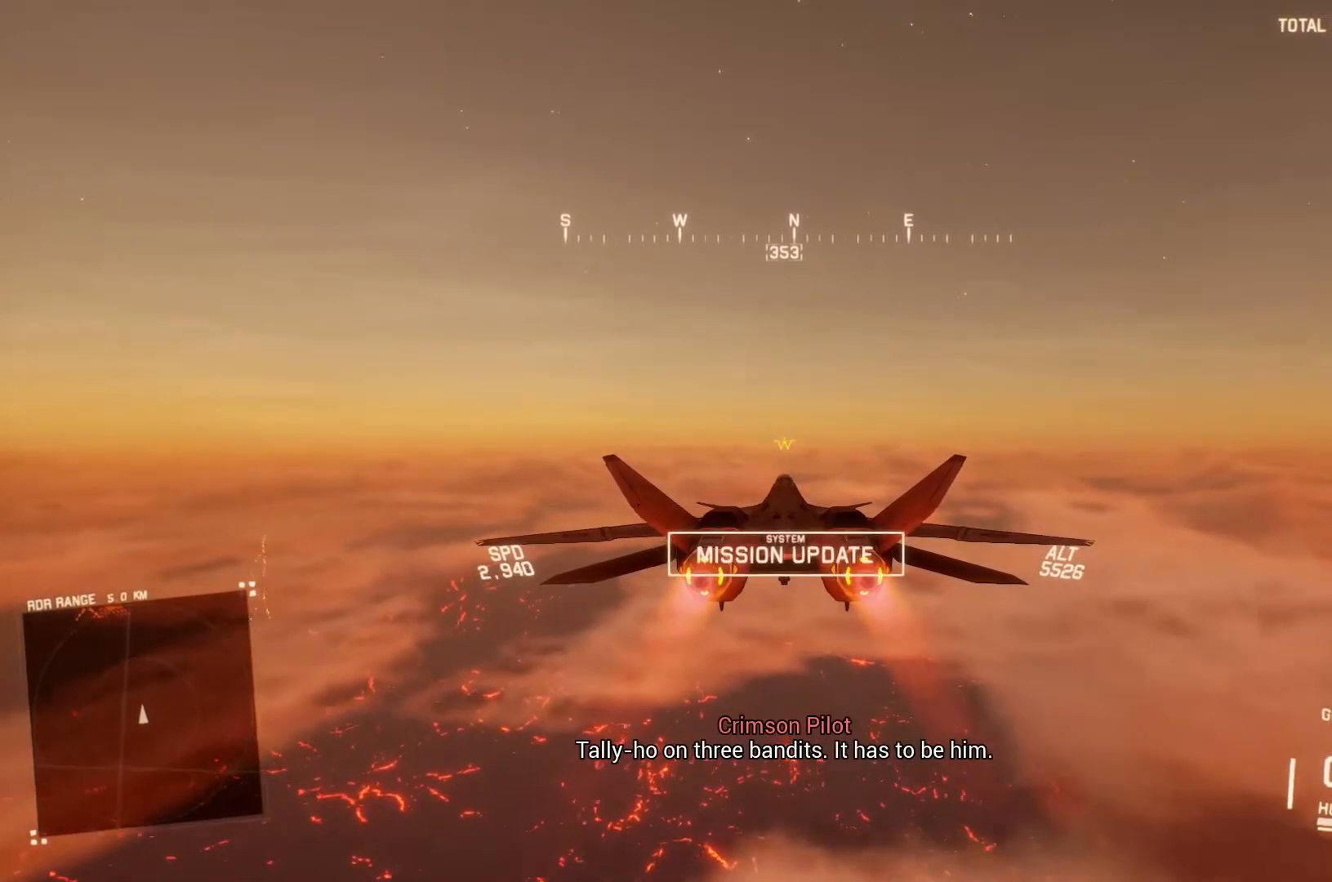
{"buttons": ["L1", "R2"], "left_stick": "up", "right_stick": "center", "button_events": [[333, "L1", "down"]]}